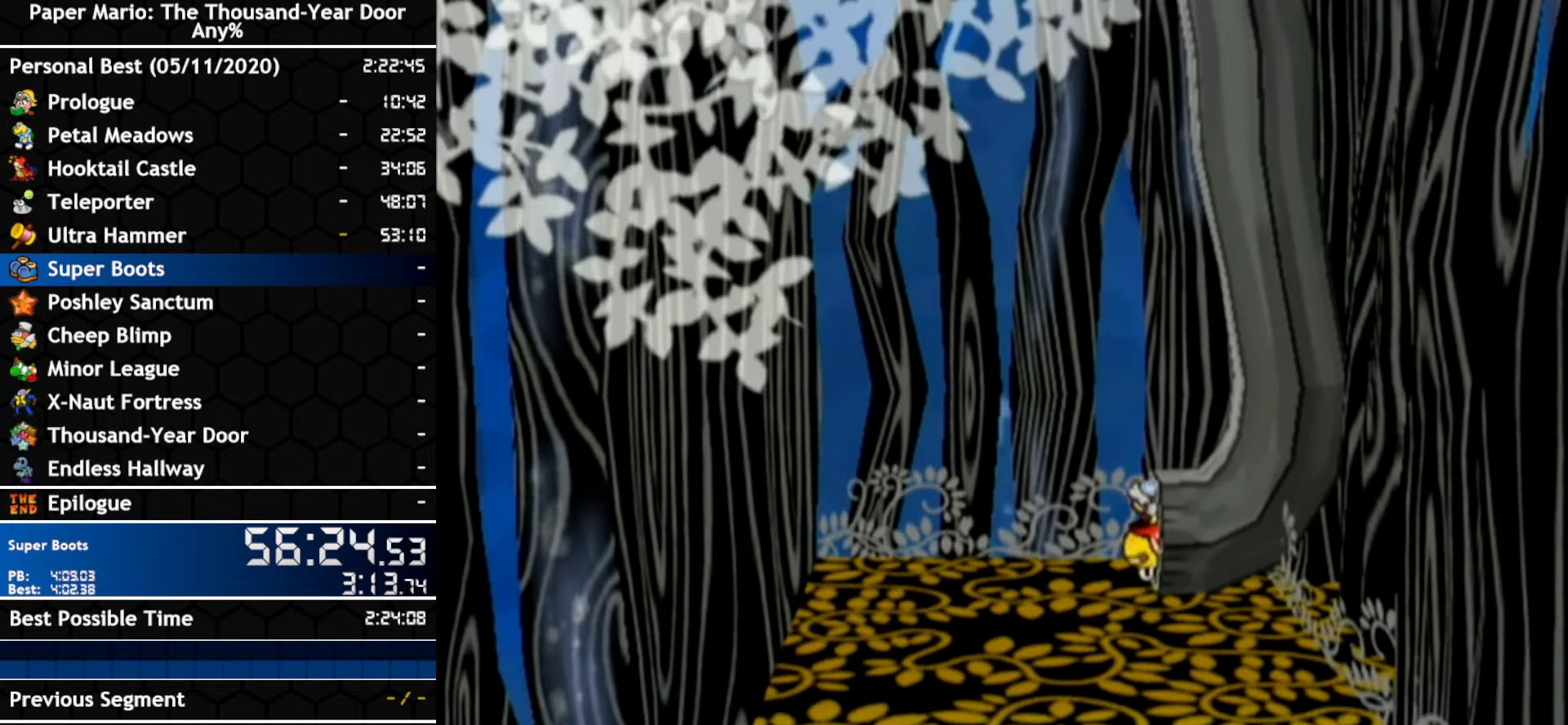
Gameplay with a controller (Nintendo layout); each line is a JSON object with the inputs held at the frame after it. "events" lists button and stick changes between this image and that frame as [ms after this image, input, new state], when the widget could be followed in between. Not read: C_DOWN C_LEFT C_RIGHT C_UP DPAD_DOWN DPAD_LEFT DPAD_RIGHT DPAD_UP L1 L2 L3 R2 R3 SELECT START X Y Z other_buttons.
{"buttons": [], "left_stick": "left", "right_stick": "center", "events": []}
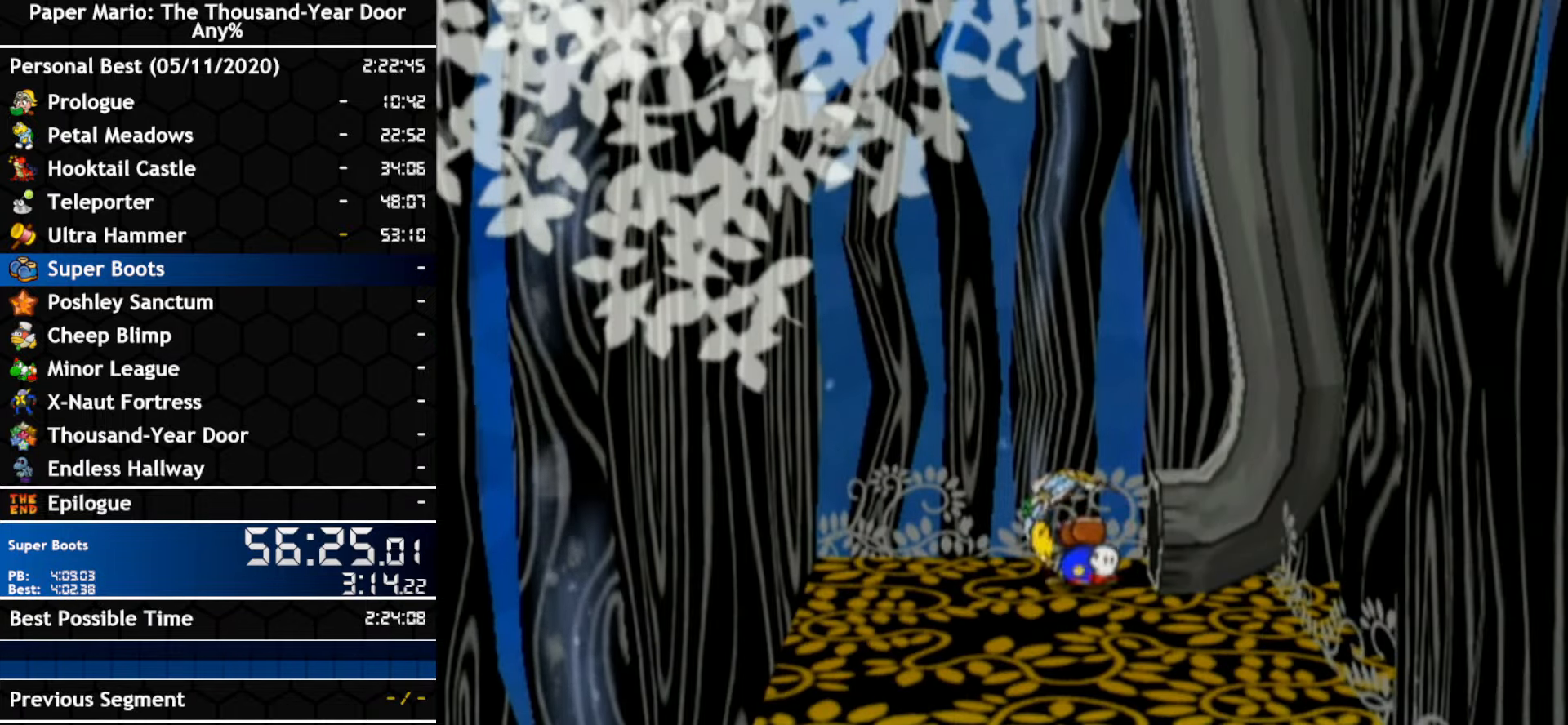
{"buttons": [], "left_stick": "left", "right_stick": "center", "events": []}
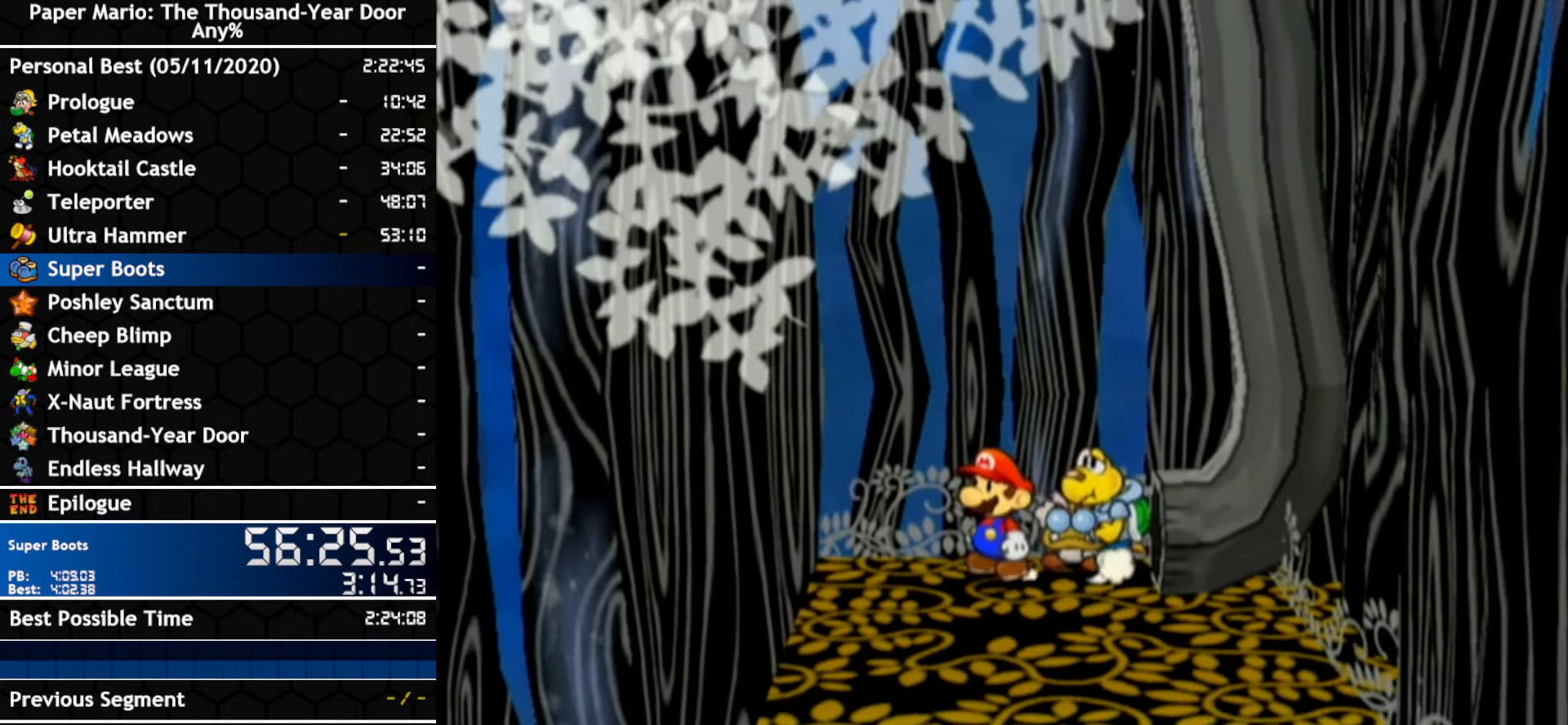
{"buttons": ["R1"], "left_stick": "left", "right_stick": "center", "events": [[350, "R1", "down"]]}
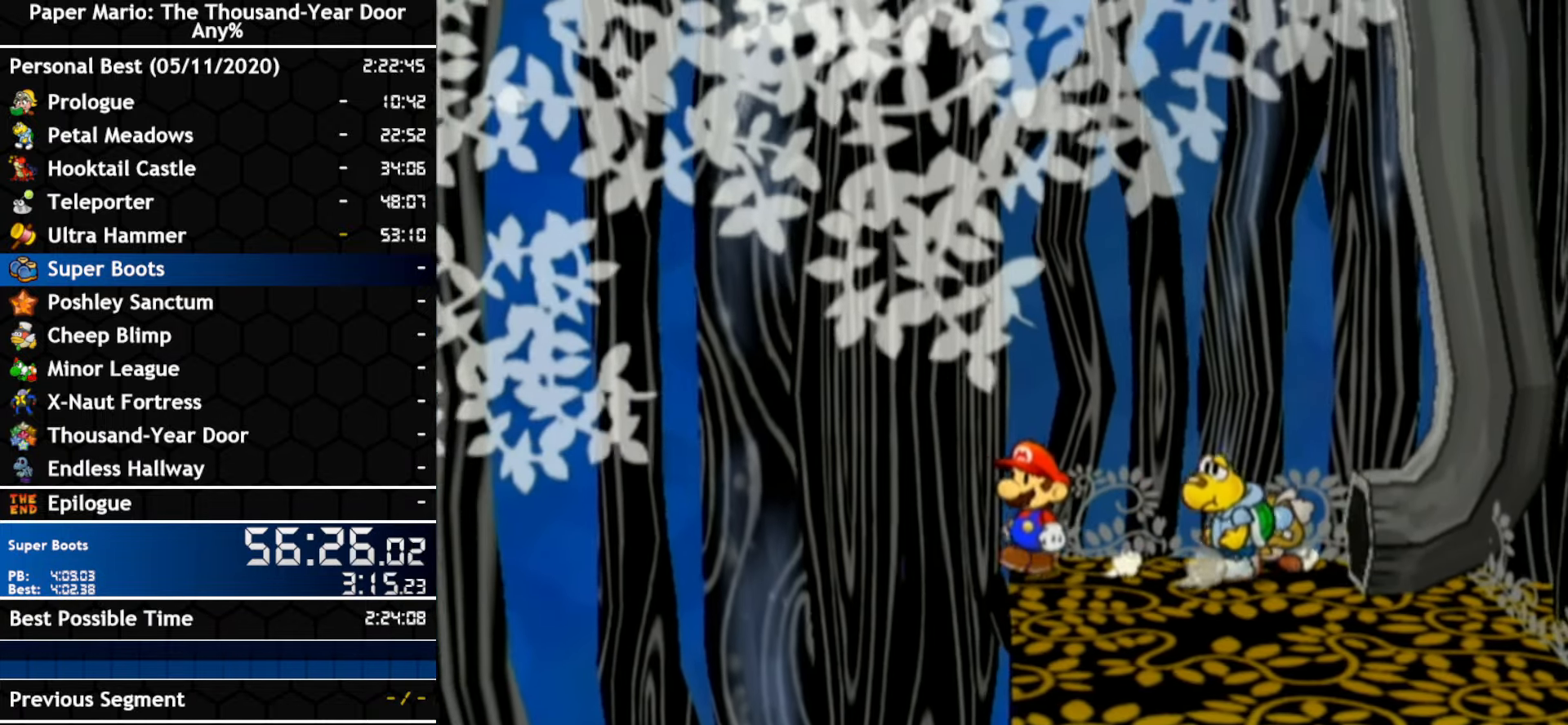
{"buttons": [], "left_stick": "up-right", "right_stick": "center", "events": [[366, "left_stick", "up-right"], [483, "R1", "up"]]}
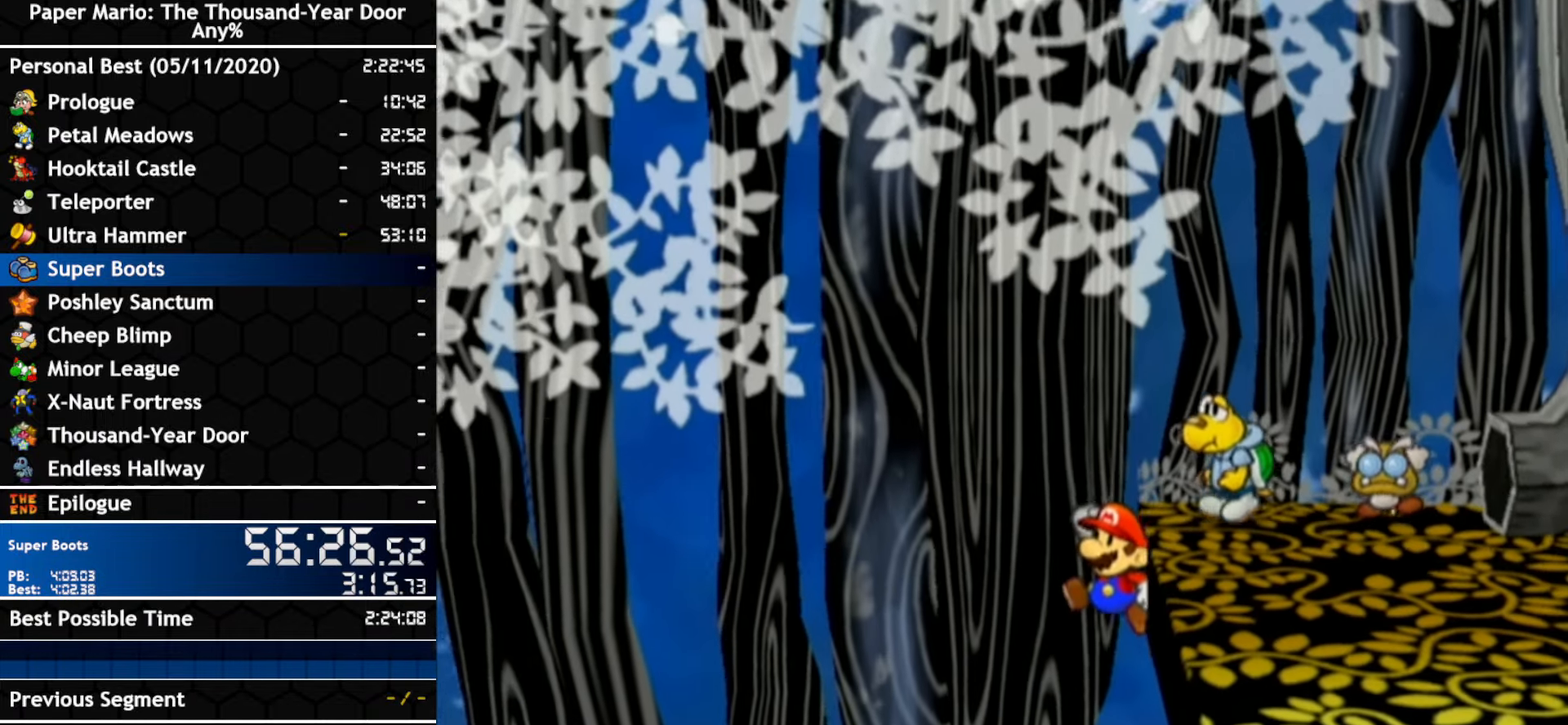
{"buttons": [], "left_stick": "up-right", "right_stick": "center", "events": []}
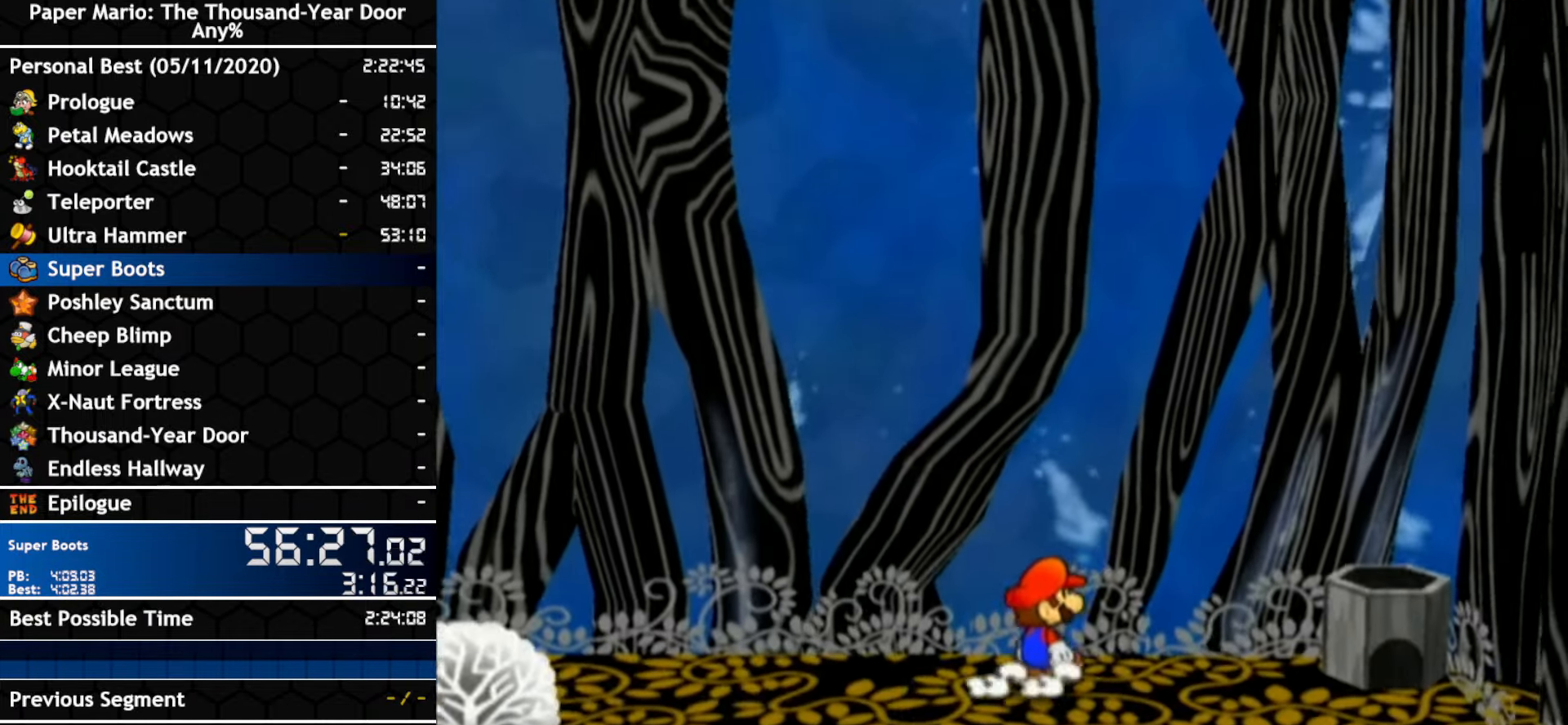
{"buttons": [], "left_stick": "up-right", "right_stick": "center", "events": []}
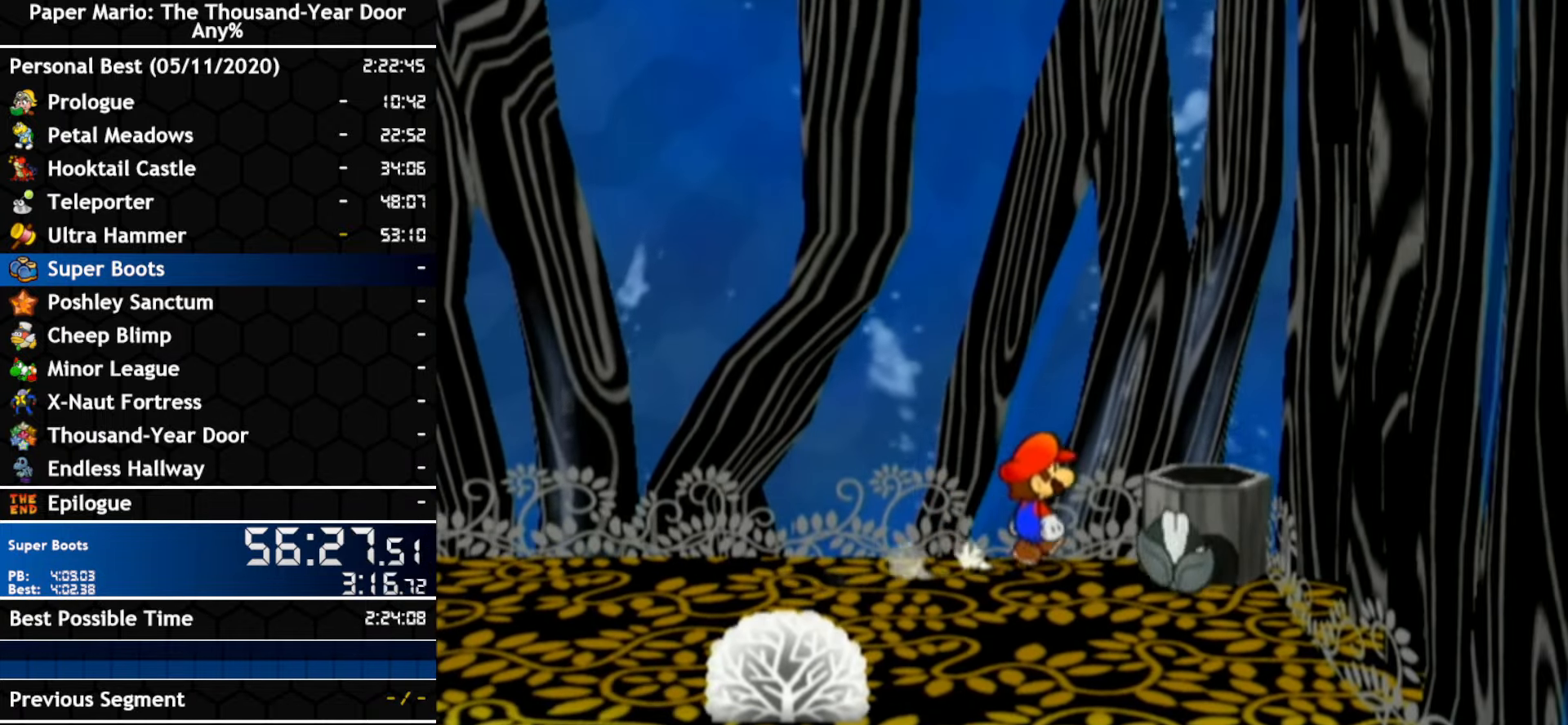
{"buttons": [], "left_stick": "down-right", "right_stick": "center", "events": [[83, "A", "down"], [333, "A", "up"], [350, "left_stick", "down-right"]]}
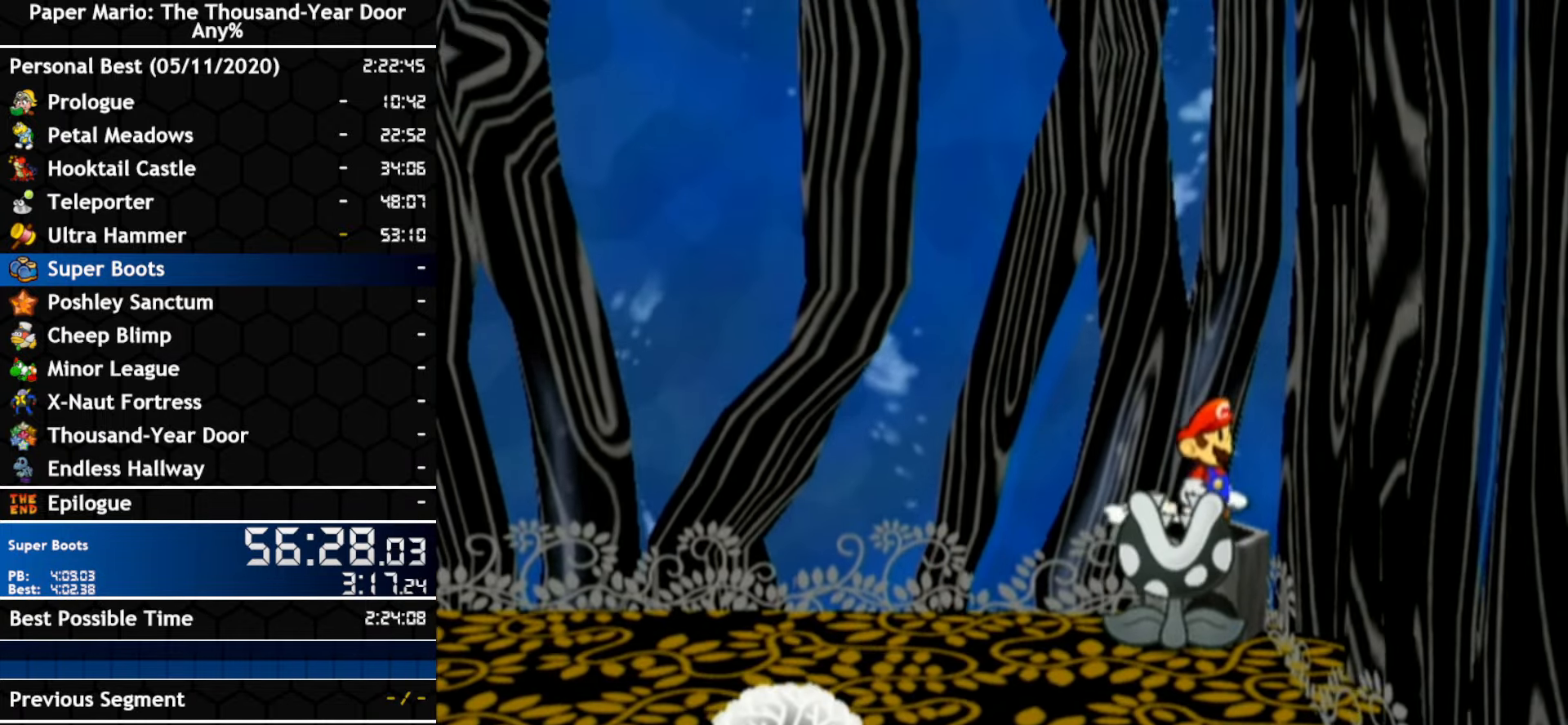
{"buttons": [], "left_stick": "center", "right_stick": "center", "events": [[200, "left_stick", "center"]]}
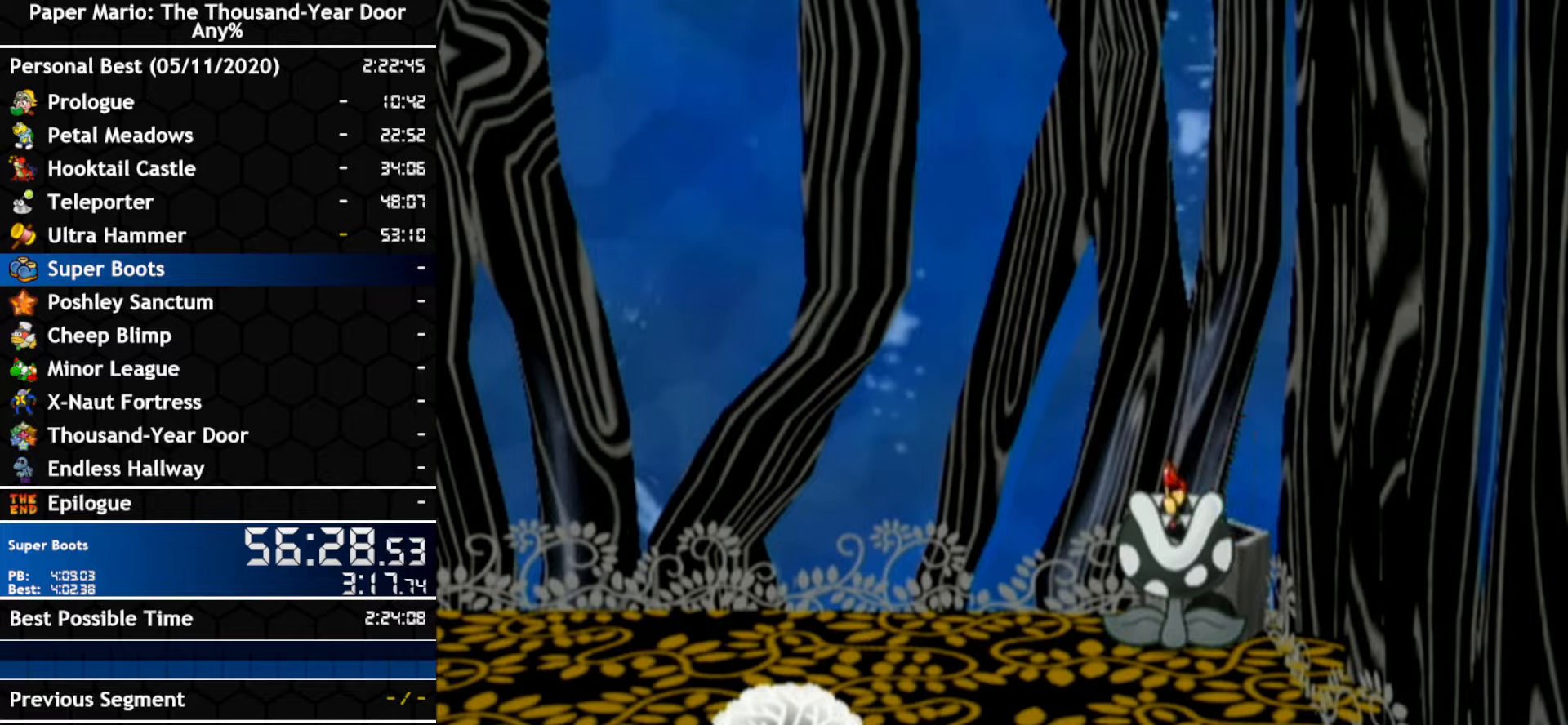
{"buttons": [], "left_stick": "center", "right_stick": "center", "events": []}
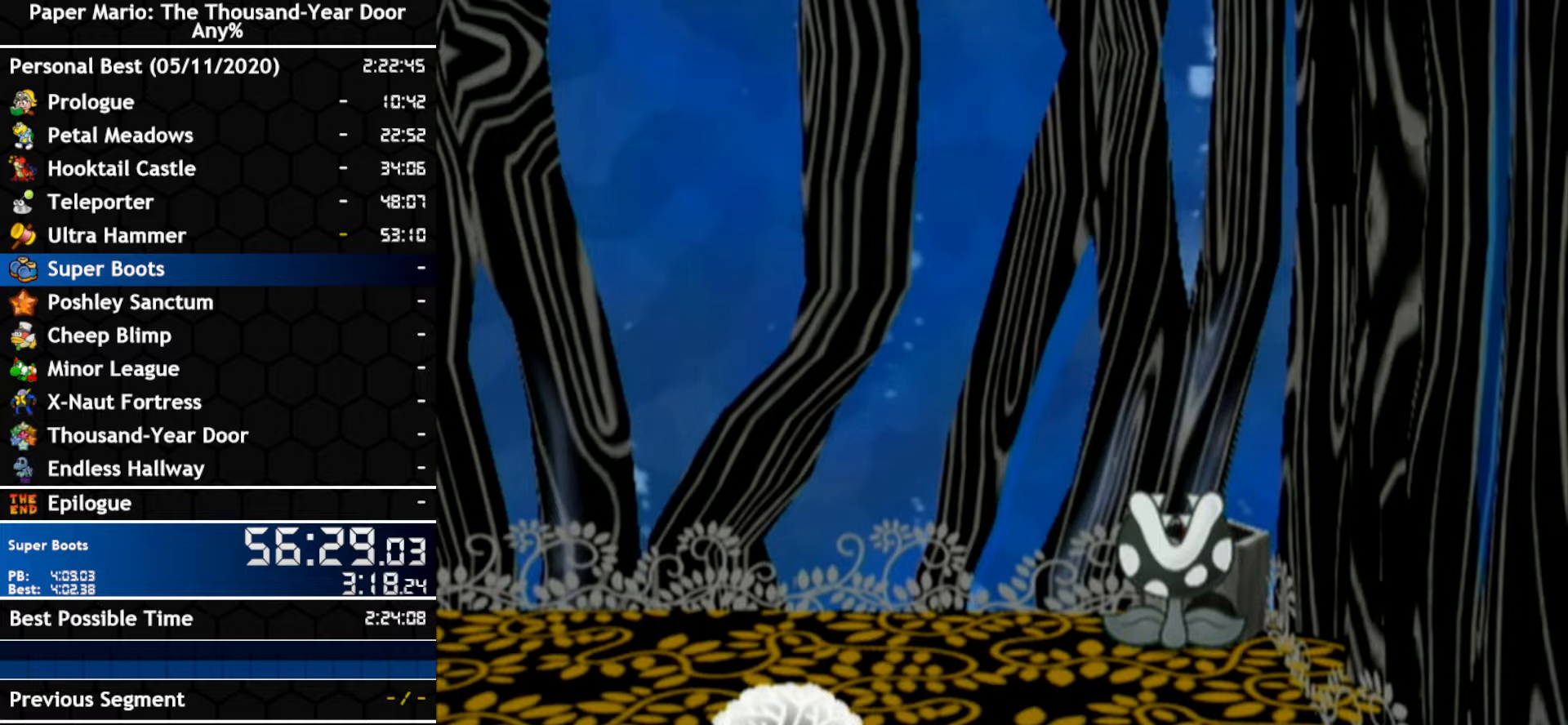
{"buttons": [], "left_stick": "center", "right_stick": "center", "events": []}
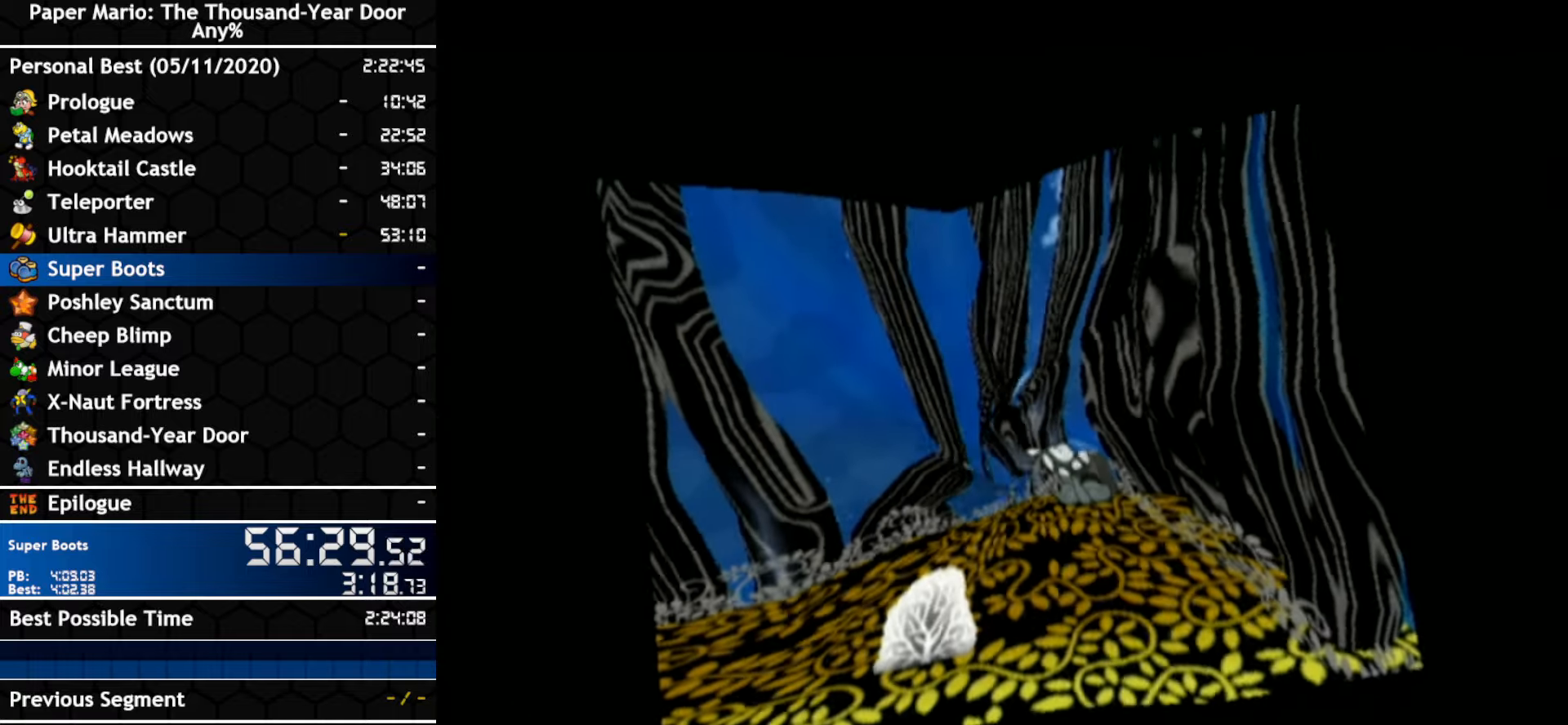
{"buttons": [], "left_stick": "center", "right_stick": "center", "events": []}
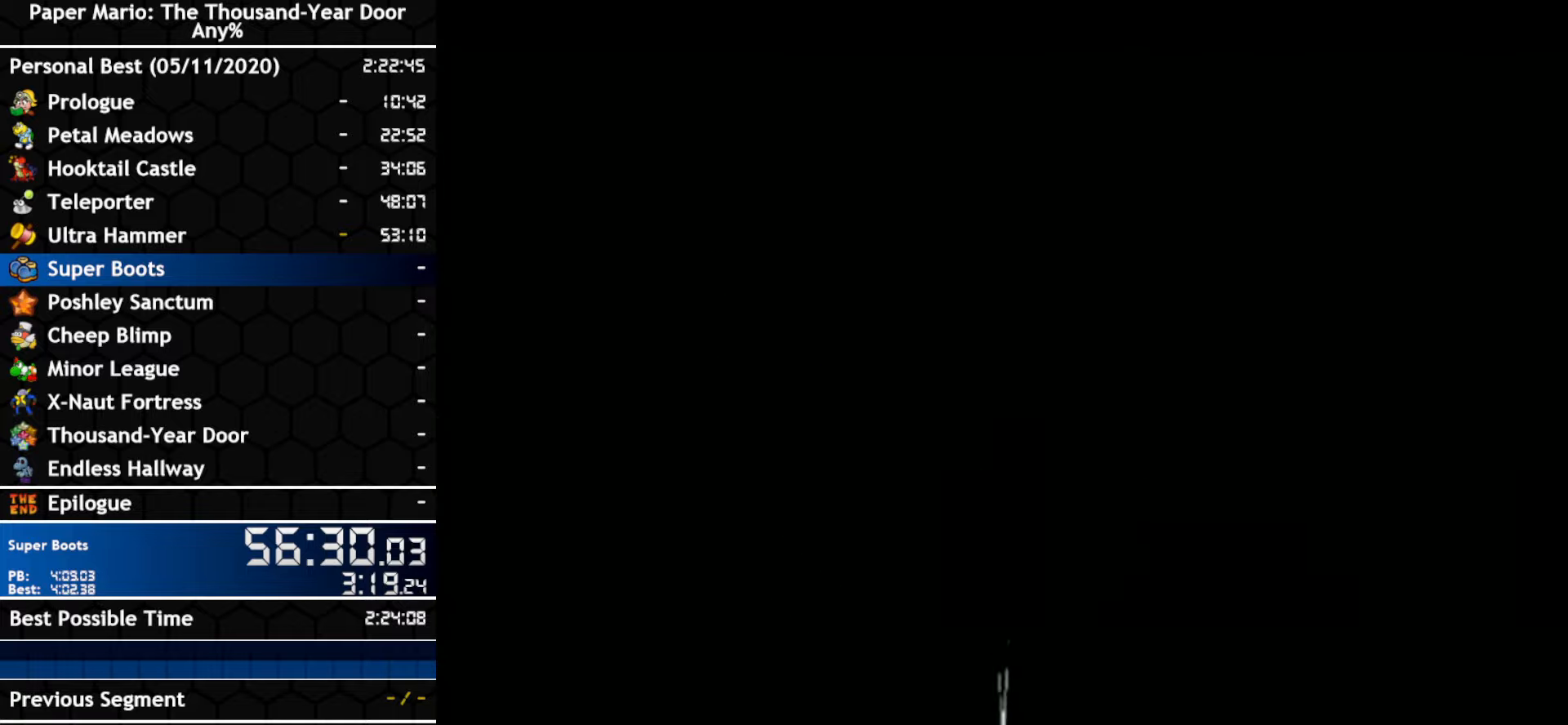
{"buttons": [], "left_stick": "center", "right_stick": "center", "events": []}
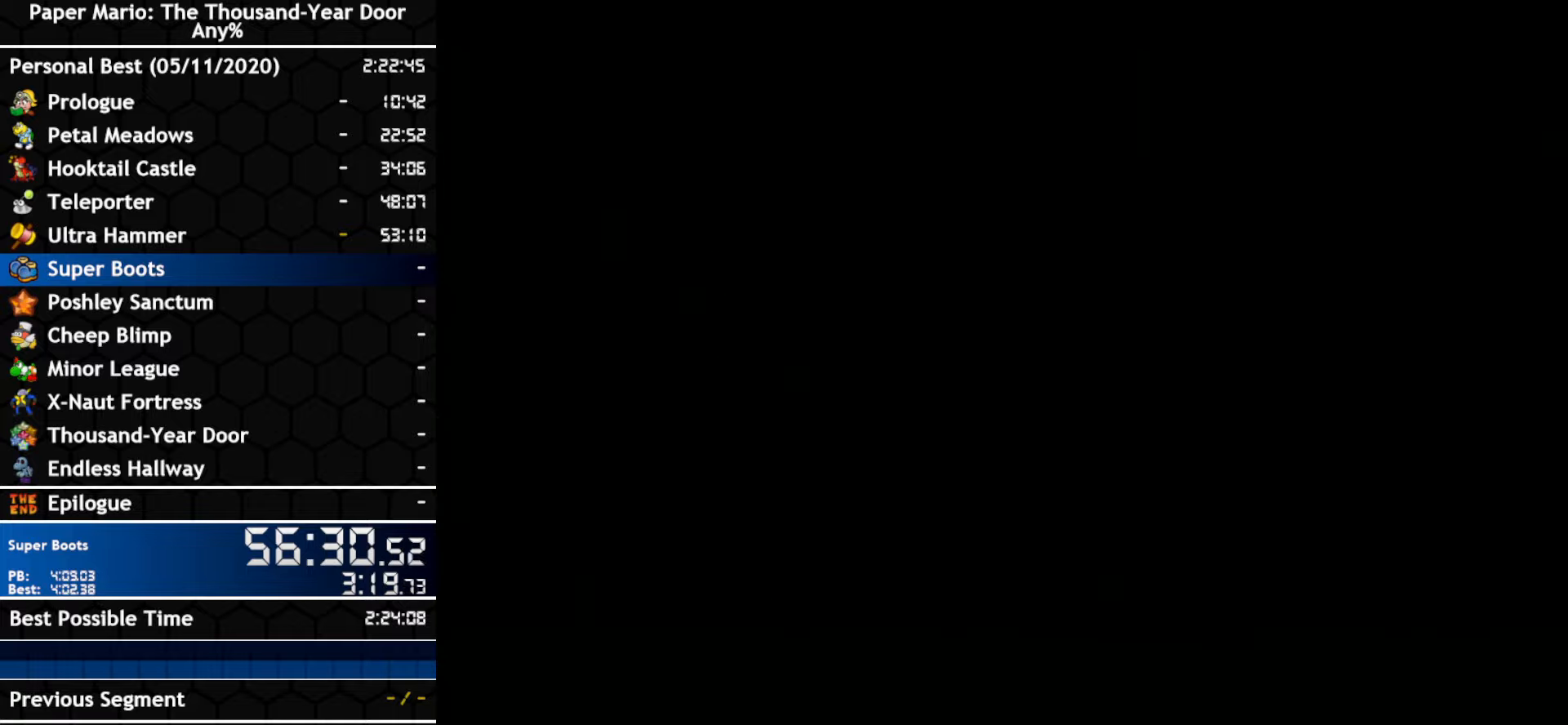
{"buttons": [], "left_stick": "center", "right_stick": "center", "events": []}
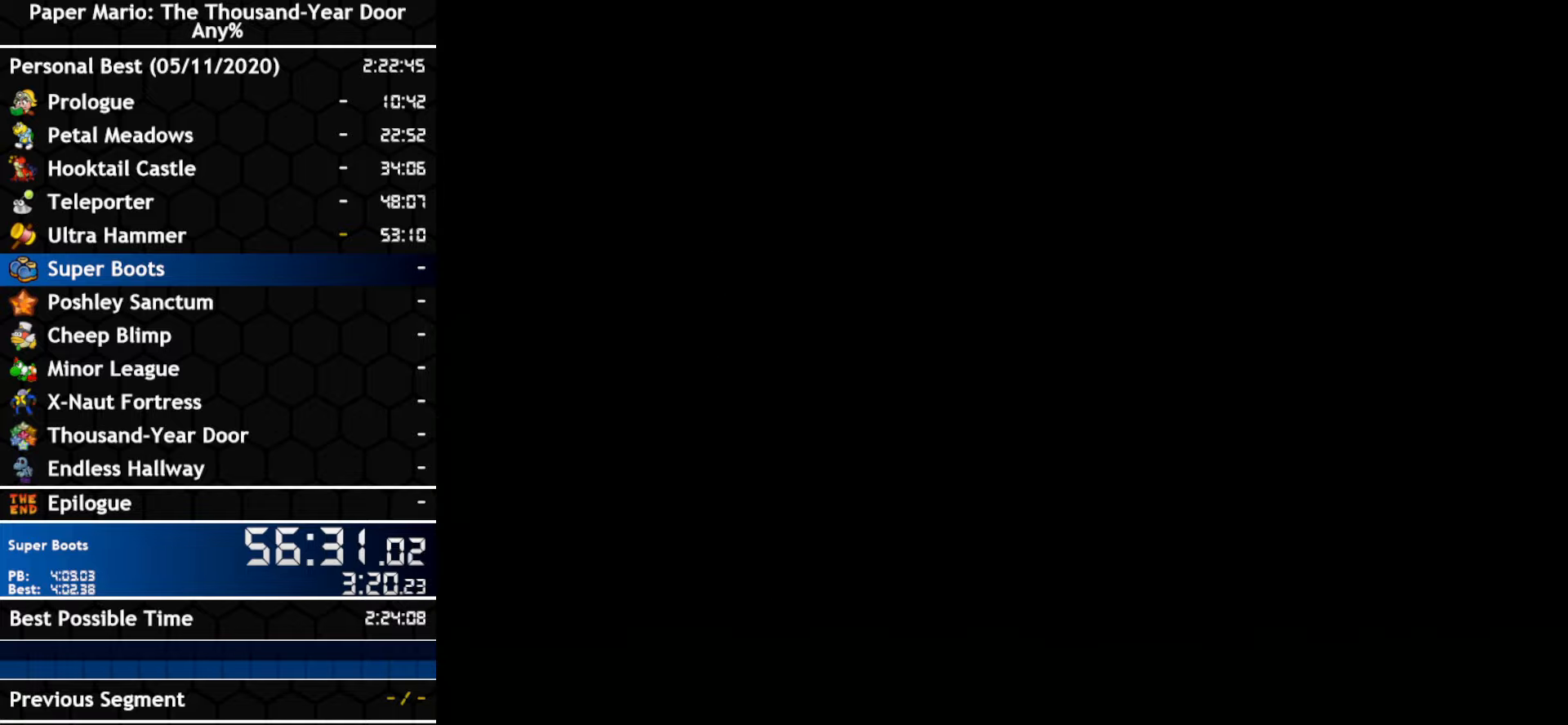
{"buttons": [], "left_stick": "center", "right_stick": "center", "events": []}
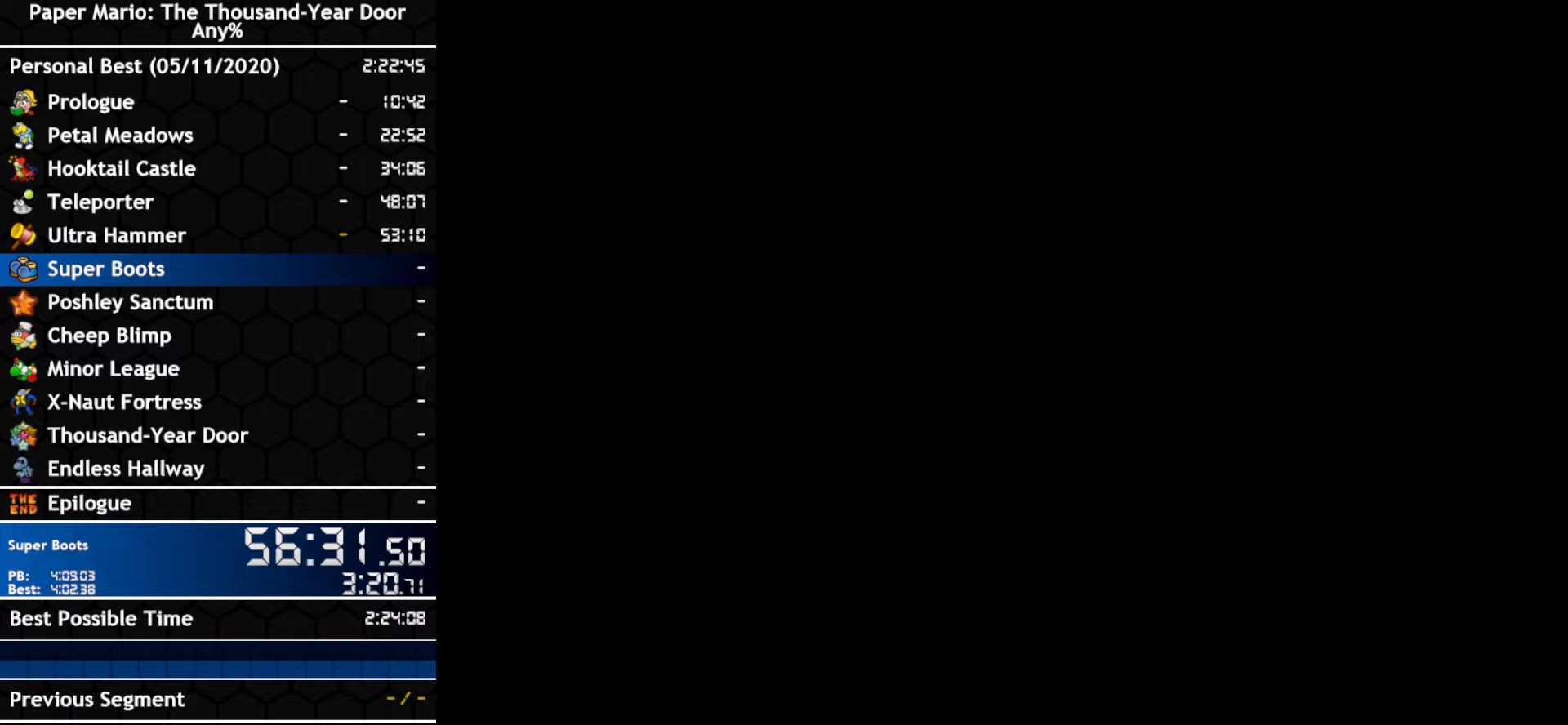
{"buttons": [], "left_stick": "center", "right_stick": "center", "events": []}